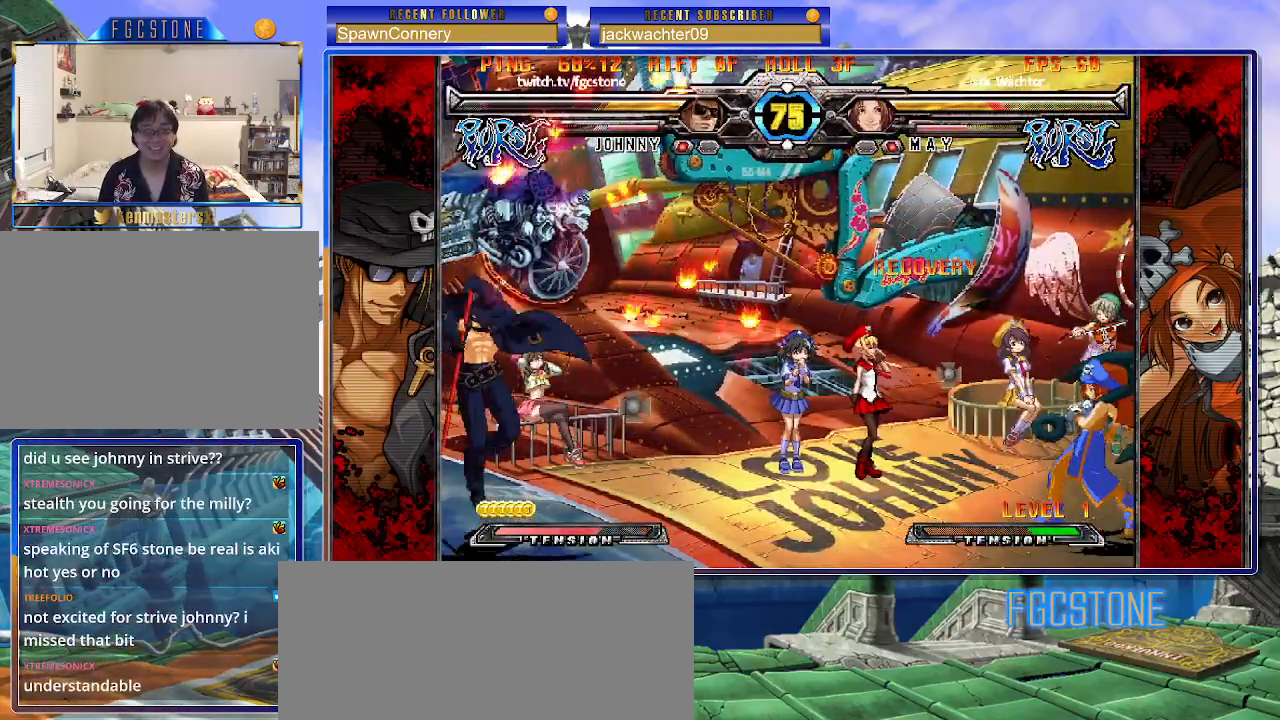
Gameplay with a controller (arcade stick); each line is a JSON object with the inputs held at the frame after it. "events" lists button and stick changes between this image and that frame as [ms after this image, input, new state], when the widget could be followed in between. Not read: L3 R3.
{"buttons": [], "left_stick": "up-right", "events": [[250, "left_stick", "down"], [367, "left_stick", "up-right"]]}
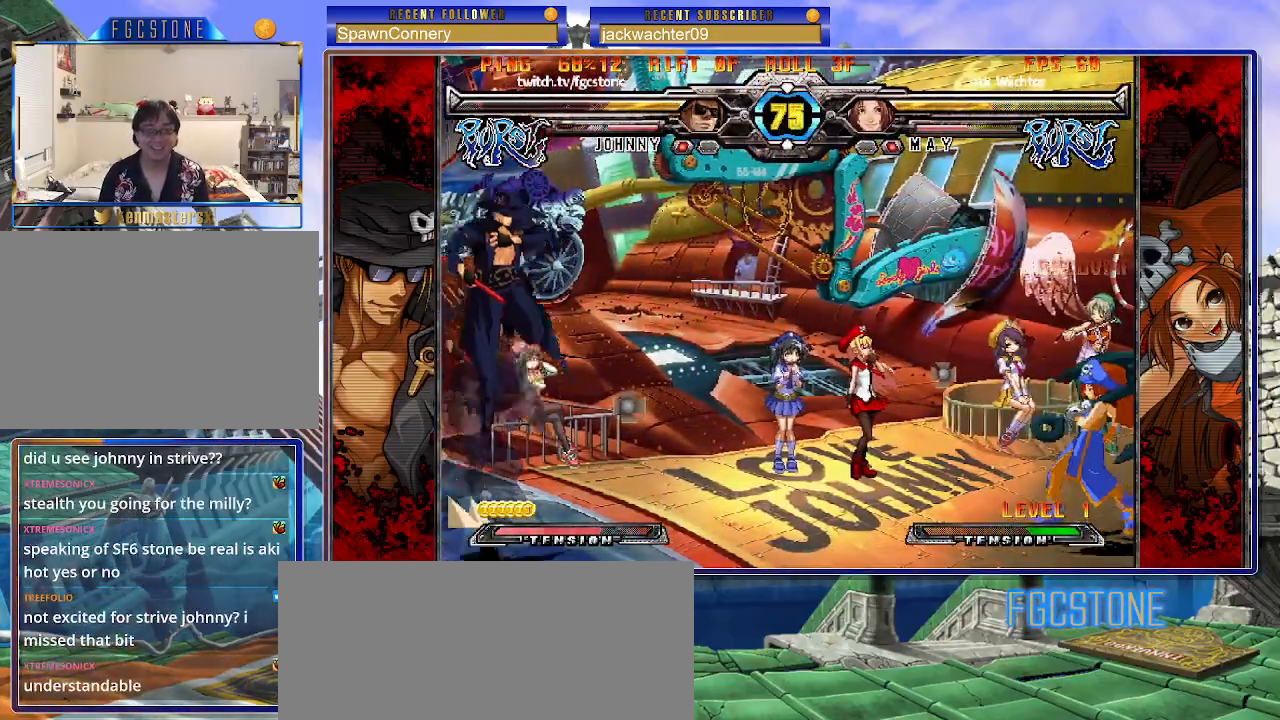
{"buttons": [], "left_stick": "right", "events": [[83, "left_stick", "left"], [250, "left_stick", "right"], [333, "left_stick", "center"], [383, "left_stick", "right"]]}
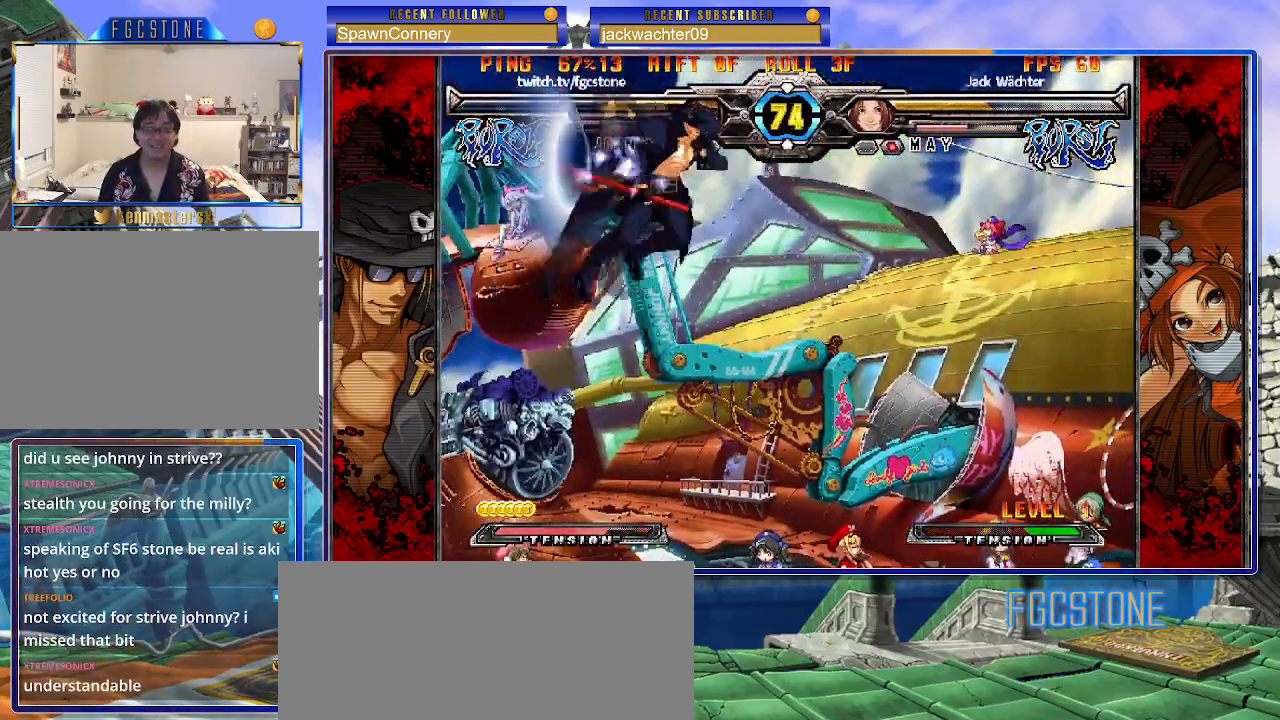
{"buttons": ["HS", "K", "S"], "left_stick": "left", "events": [[133, "left_stick", "down"], [200, "left_stick", "left"], [250, "S", "down"], [317, "S", "up"], [483, "HS", "down"], [483, "K", "down"], [483, "S", "down"]]}
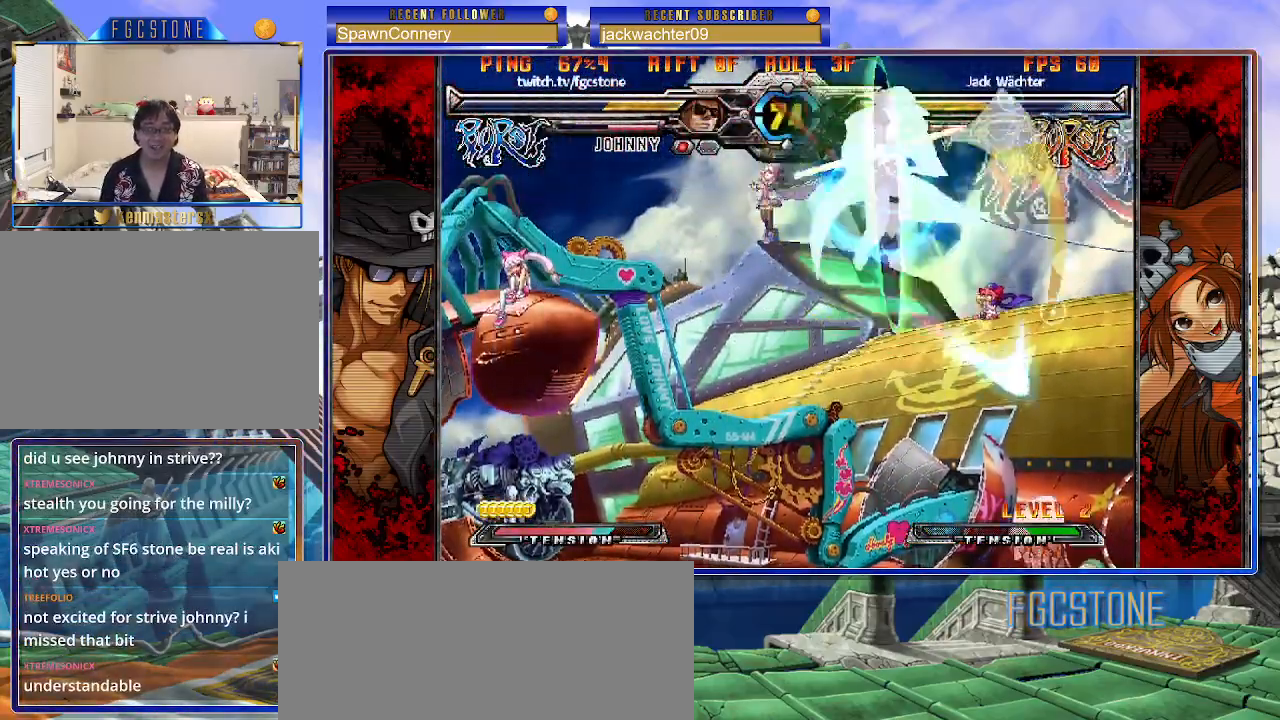
{"buttons": [], "left_stick": "left", "events": [[17, "K", "up"], [17, "S", "up"], [33, "HS", "up"], [117, "left_stick", "down"], [183, "left_stick", "right"], [250, "S", "down"], [267, "left_stick", "center"], [283, "S", "up"], [367, "left_stick", "left"]]}
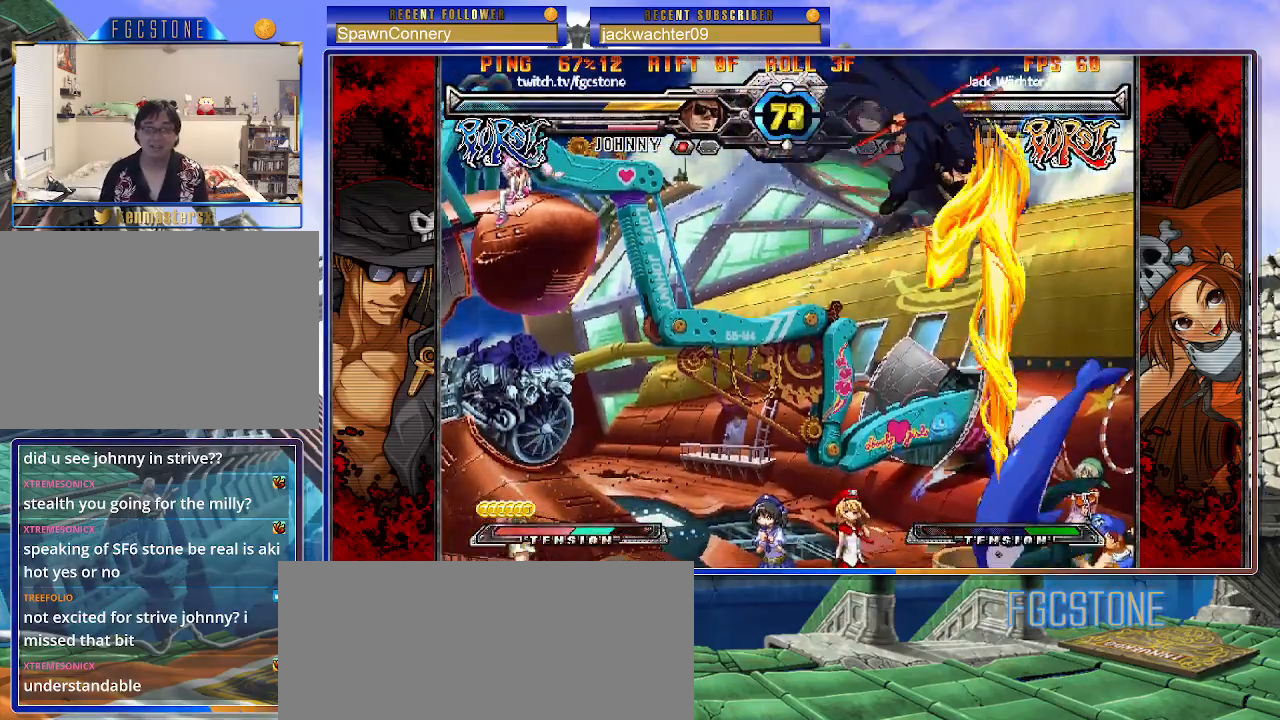
{"buttons": [], "left_stick": "left", "events": [[17, "HS", "down"], [17, "K", "down"], [17, "S", "down"], [33, "S", "up"], [50, "HS", "up"], [50, "K", "up"], [333, "HS", "down"], [467, "HS", "up"]]}
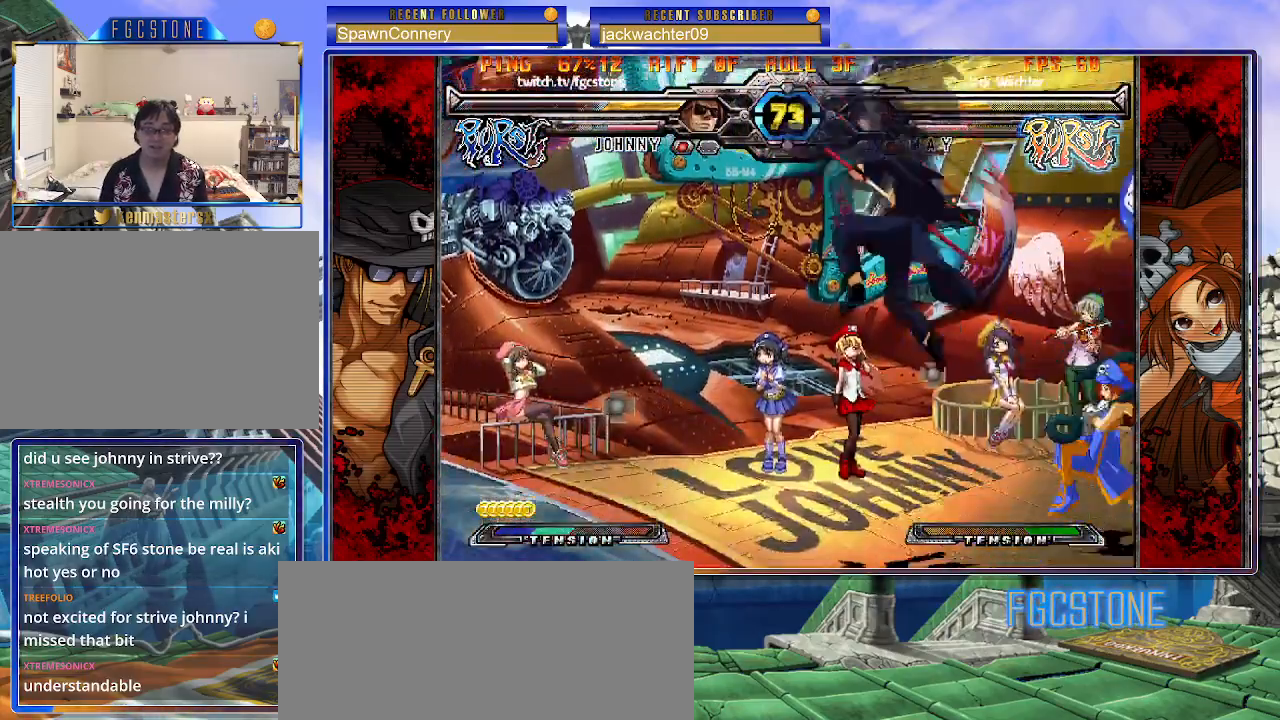
{"buttons": [], "left_stick": "center", "events": [[83, "left_stick", "down"], [167, "left_stick", "right"], [233, "HS", "down"], [267, "left_stick", "center"], [300, "HS", "up"]]}
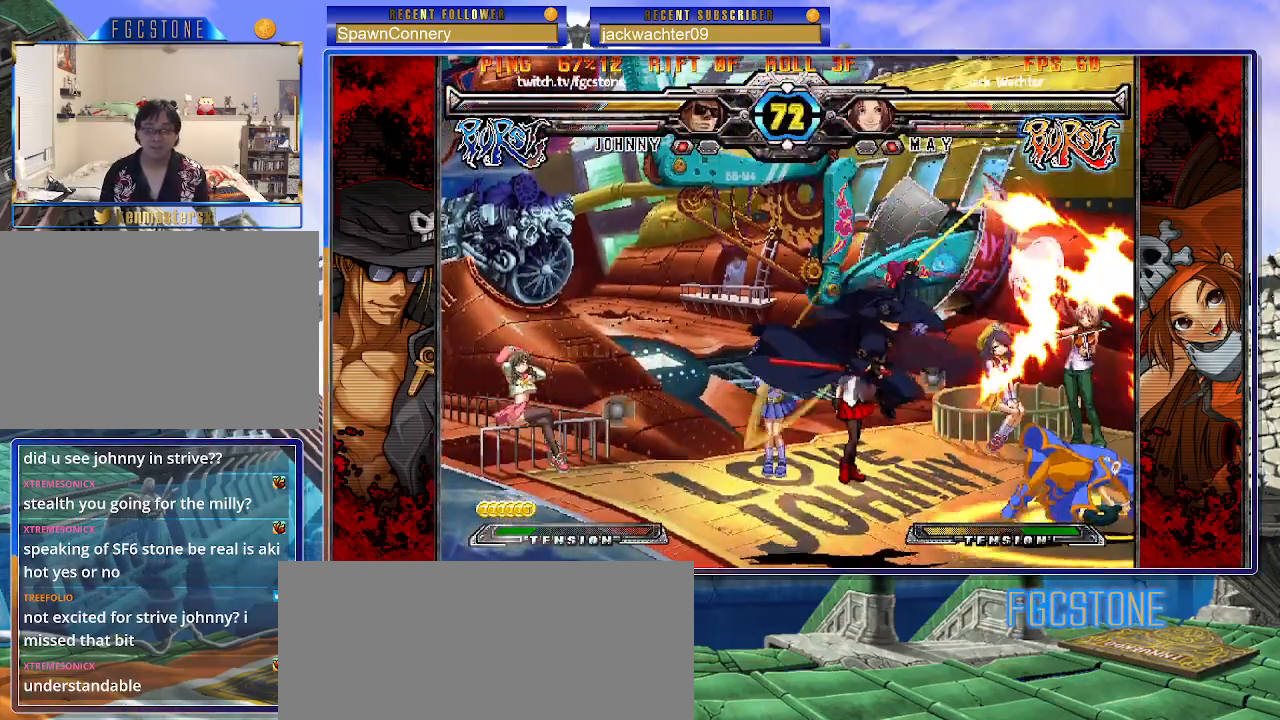
{"buttons": [], "left_stick": "down", "events": [[400, "left_stick", "left"], [467, "left_stick", "down"]]}
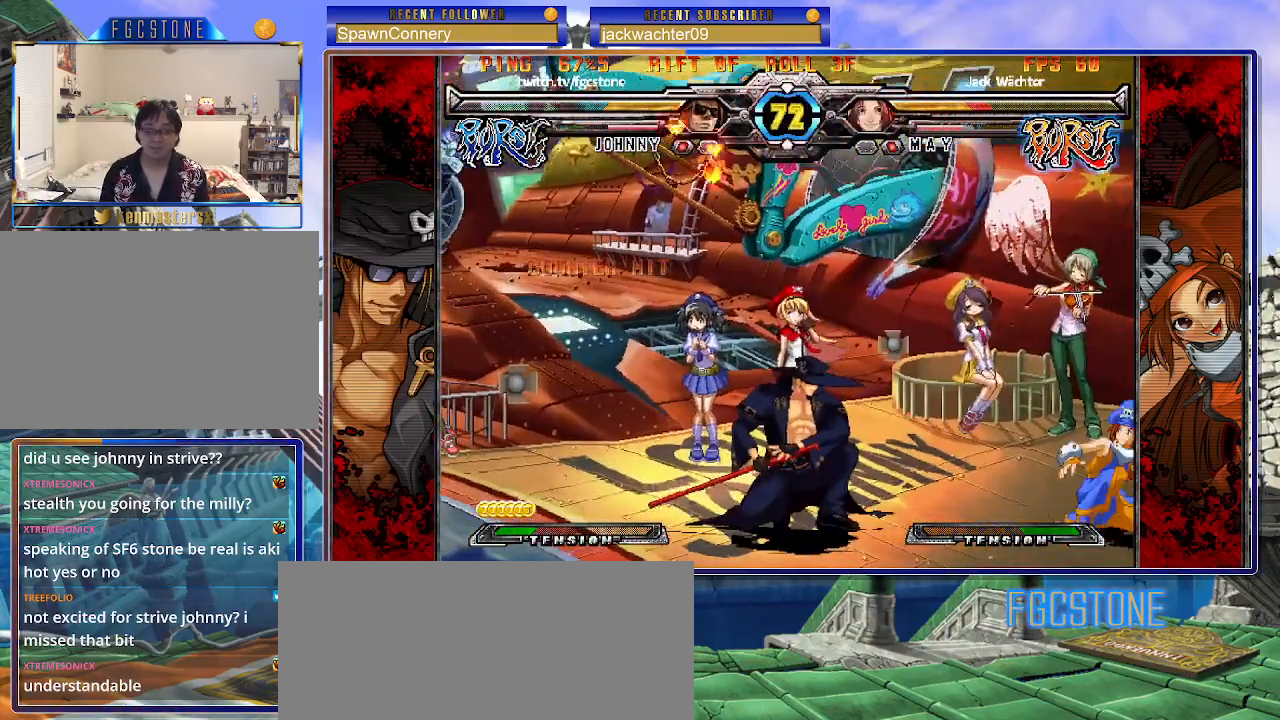
{"buttons": [], "left_stick": "right", "events": [[50, "left_stick", "right"], [67, "HS", "down"], [133, "HS", "up"], [133, "left_stick", "center"], [317, "left_stick", "right"], [367, "left_stick", "center"], [433, "left_stick", "right"]]}
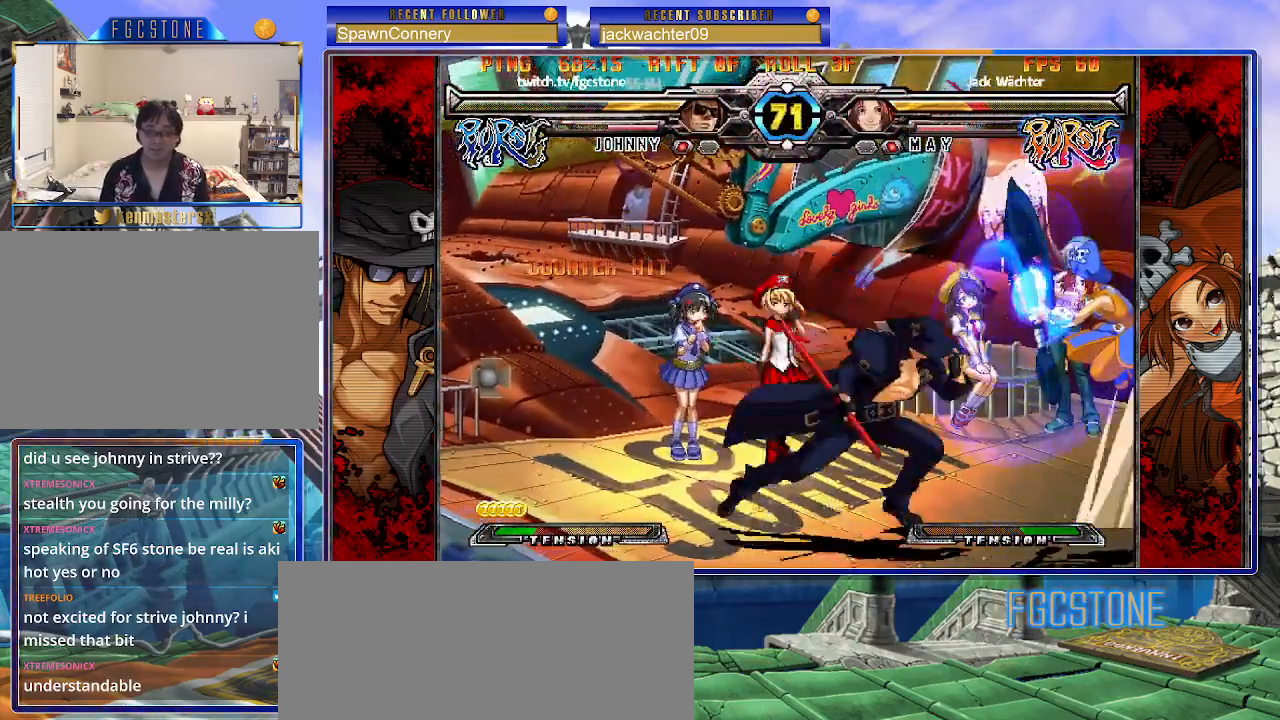
{"buttons": [], "left_stick": "left", "events": [[100, "left_stick", "left"], [167, "S", "down"], [267, "S", "up"]]}
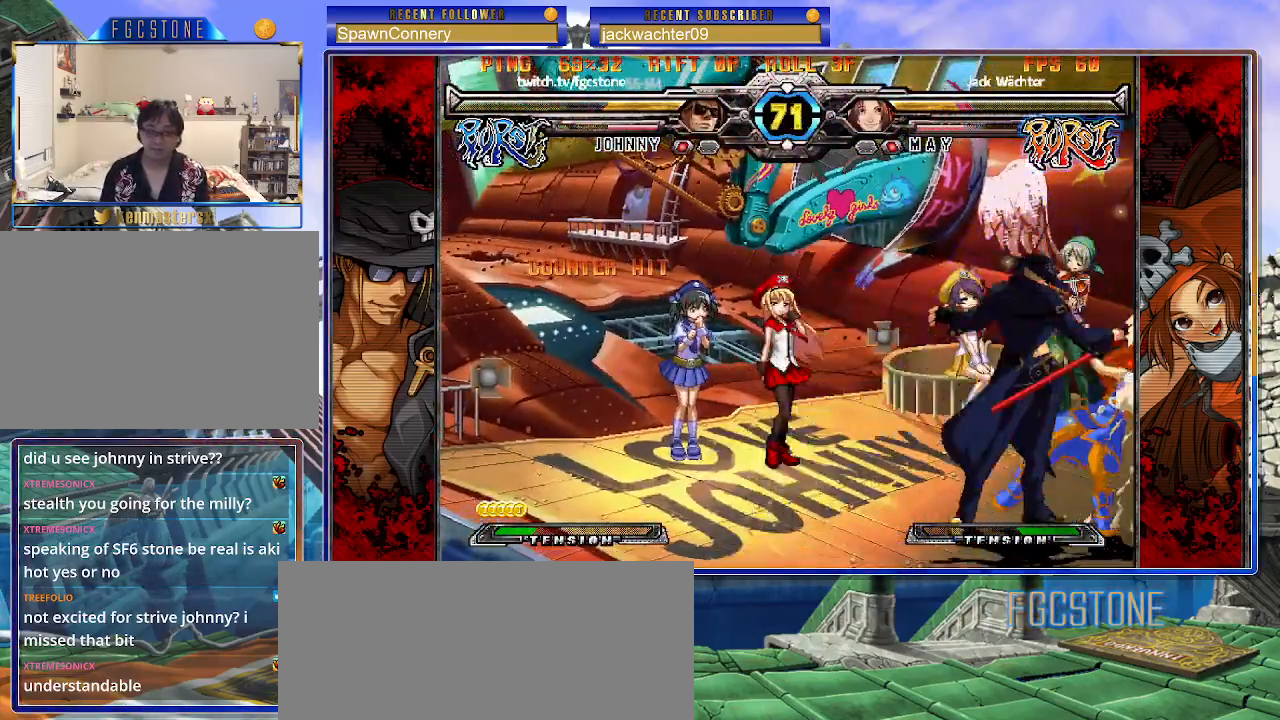
{"buttons": ["D"], "left_stick": "down-left", "events": [[167, "K", "down"], [250, "K", "up"], [283, "left_stick", "down-left"], [433, "D", "down"]]}
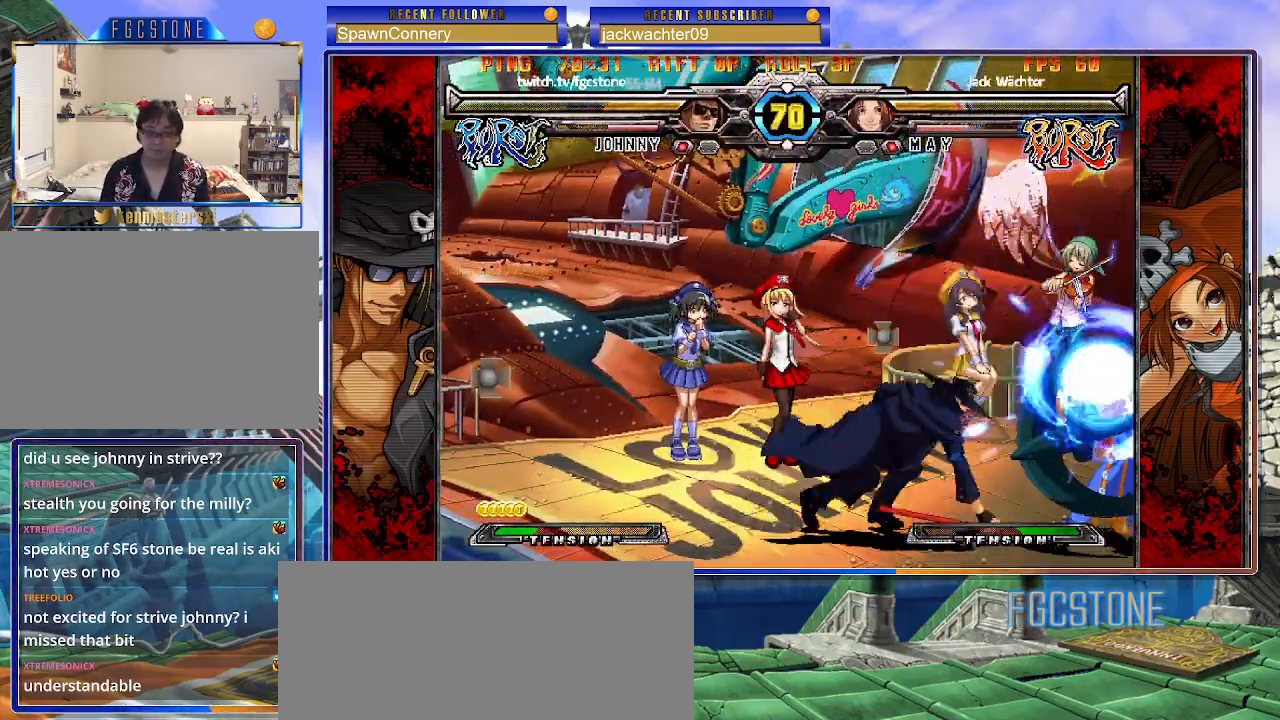
{"buttons": [], "left_stick": "center", "events": [[33, "D", "up"], [183, "left_stick", "right"], [283, "HS", "down"], [283, "left_stick", "center"], [333, "HS", "up"]]}
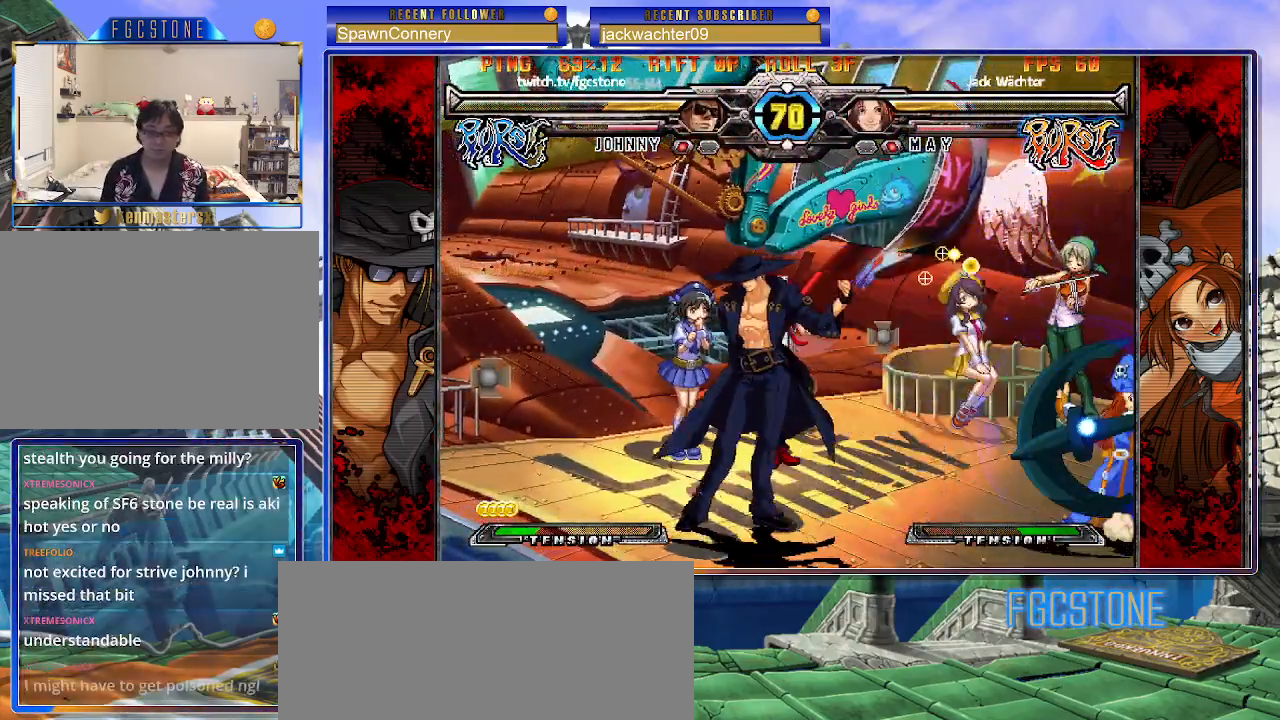
{"buttons": [], "left_stick": "center", "events": [[83, "left_stick", "left"], [217, "left_stick", "down"], [267, "left_stick", "right"], [350, "left_stick", "center"], [367, "HS", "down"], [433, "HS", "up"]]}
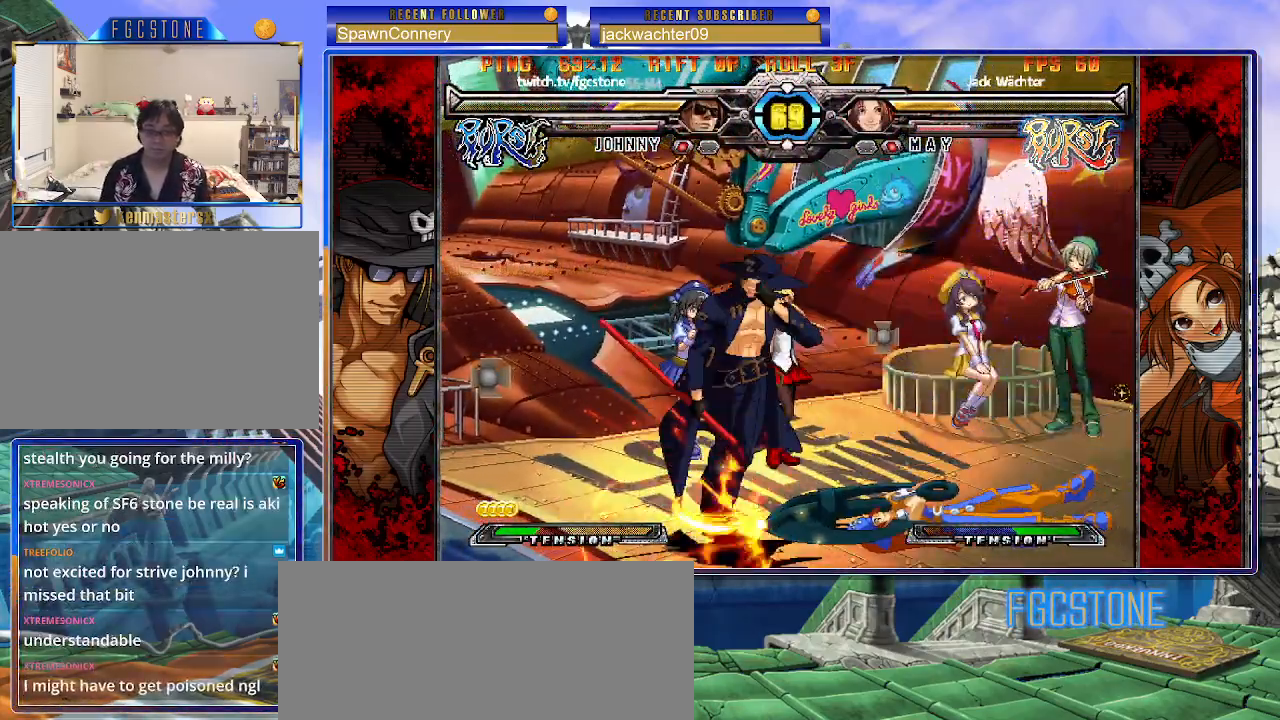
{"buttons": ["K"], "left_stick": "down-left", "events": [[267, "K", "down"], [283, "left_stick", "down-left"], [333, "K", "up"], [367, "S", "down"], [433, "K", "down"], [467, "S", "up"]]}
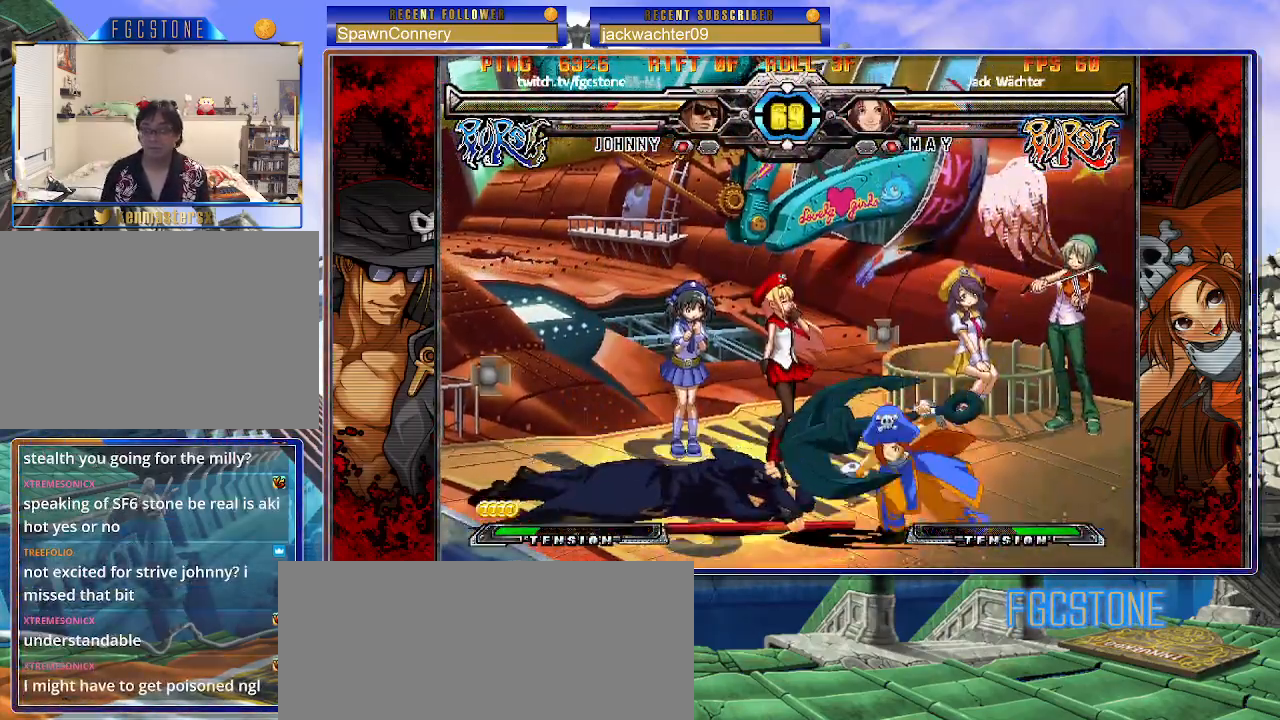
{"buttons": [], "left_stick": "down-left", "events": [[17, "S", "down"], [33, "K", "up"], [100, "K", "down"], [117, "S", "up"], [183, "S", "down"], [217, "K", "up"], [300, "S", "up"]]}
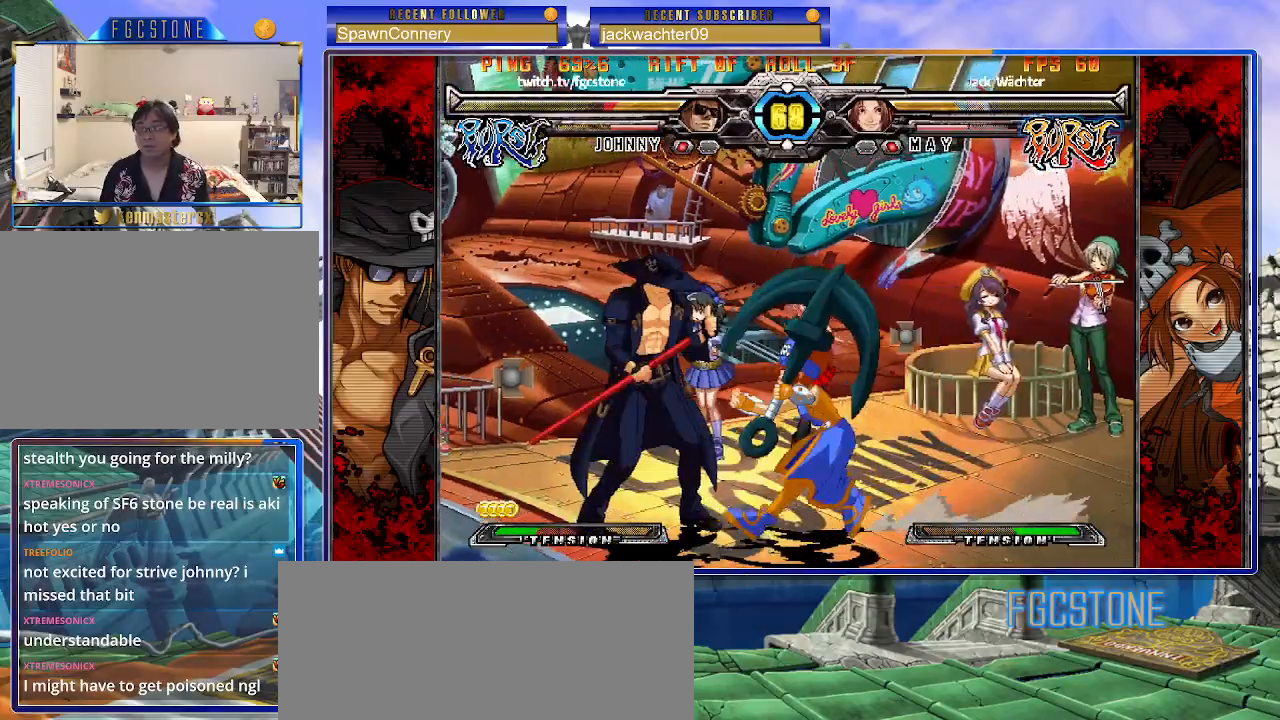
{"buttons": ["K", "S"], "left_stick": "down-left", "events": [[50, "K", "down"], [50, "S", "down"]]}
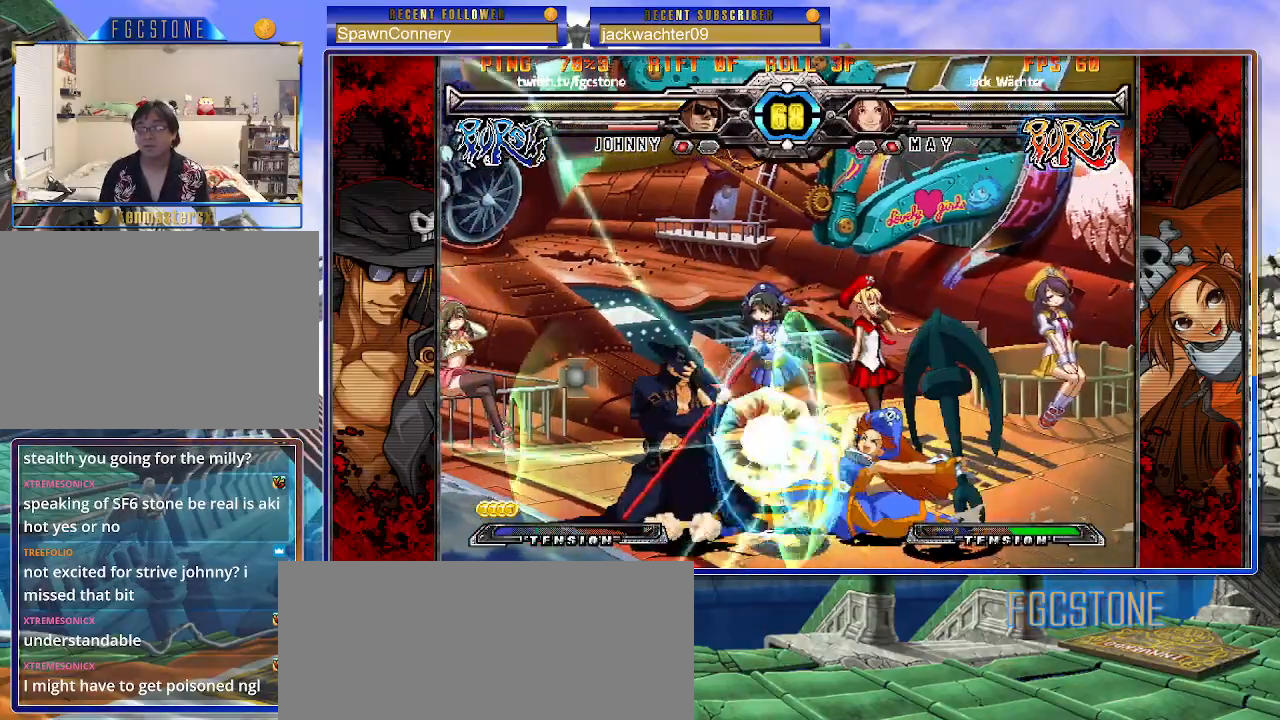
{"buttons": [], "left_stick": "up-left", "events": [[200, "K", "up"], [200, "S", "up"], [400, "left_stick", "up-left"]]}
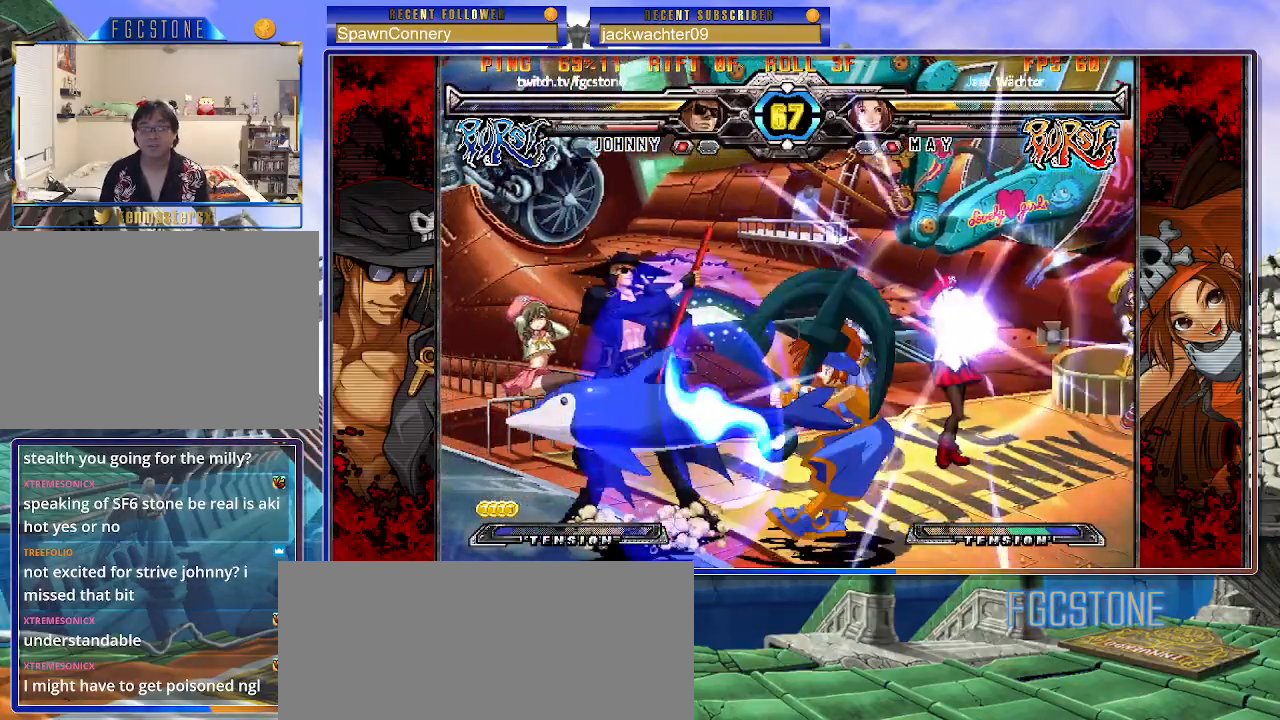
{"buttons": [], "left_stick": "up-left", "events": [[183, "left_stick", "left"], [300, "left_stick", "up-left"]]}
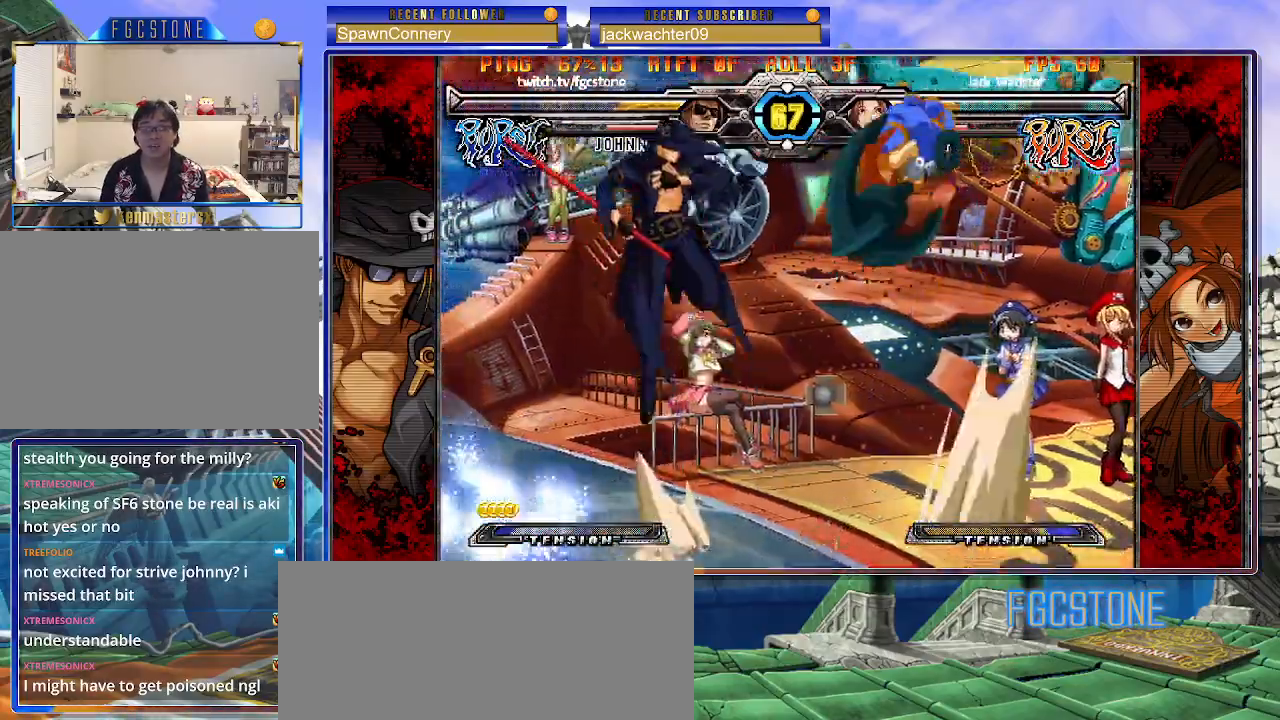
{"buttons": [], "left_stick": "center", "events": [[250, "left_stick", "center"], [333, "left_stick", "up-right"], [483, "left_stick", "center"]]}
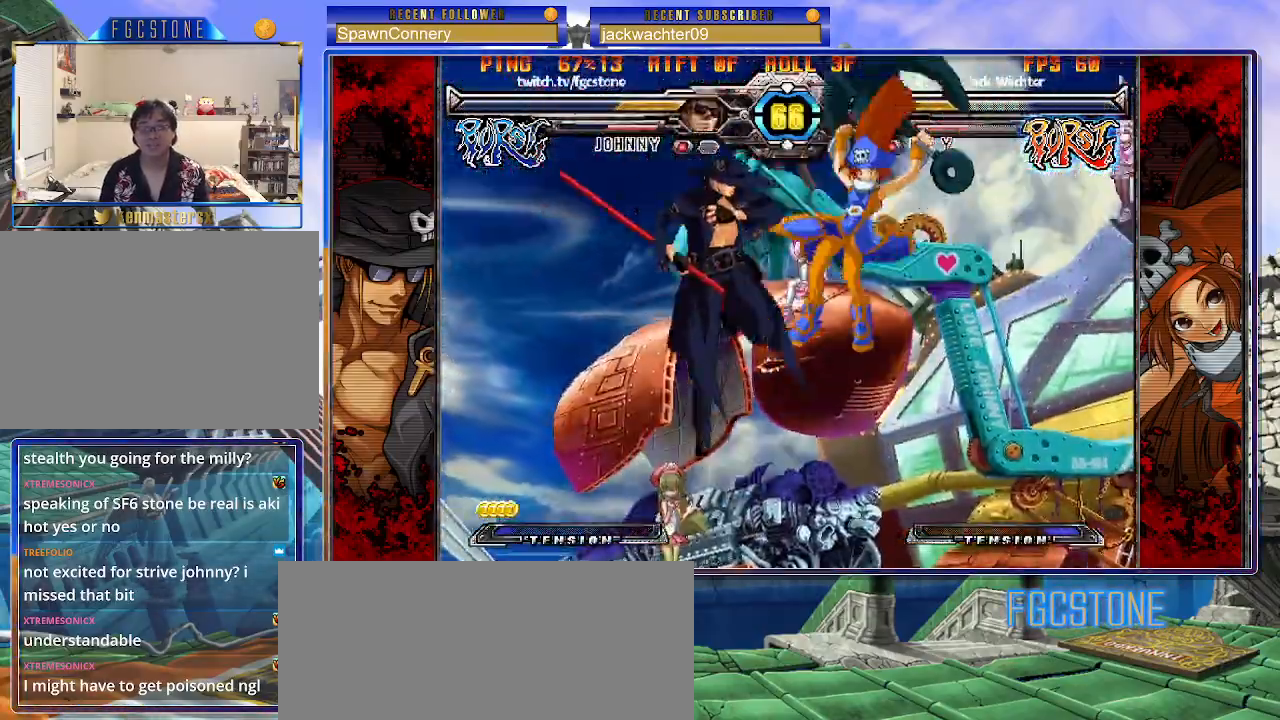
{"buttons": ["HS"], "left_stick": "right", "events": [[17, "left_stick", "left"], [383, "HS", "down"], [450, "left_stick", "right"]]}
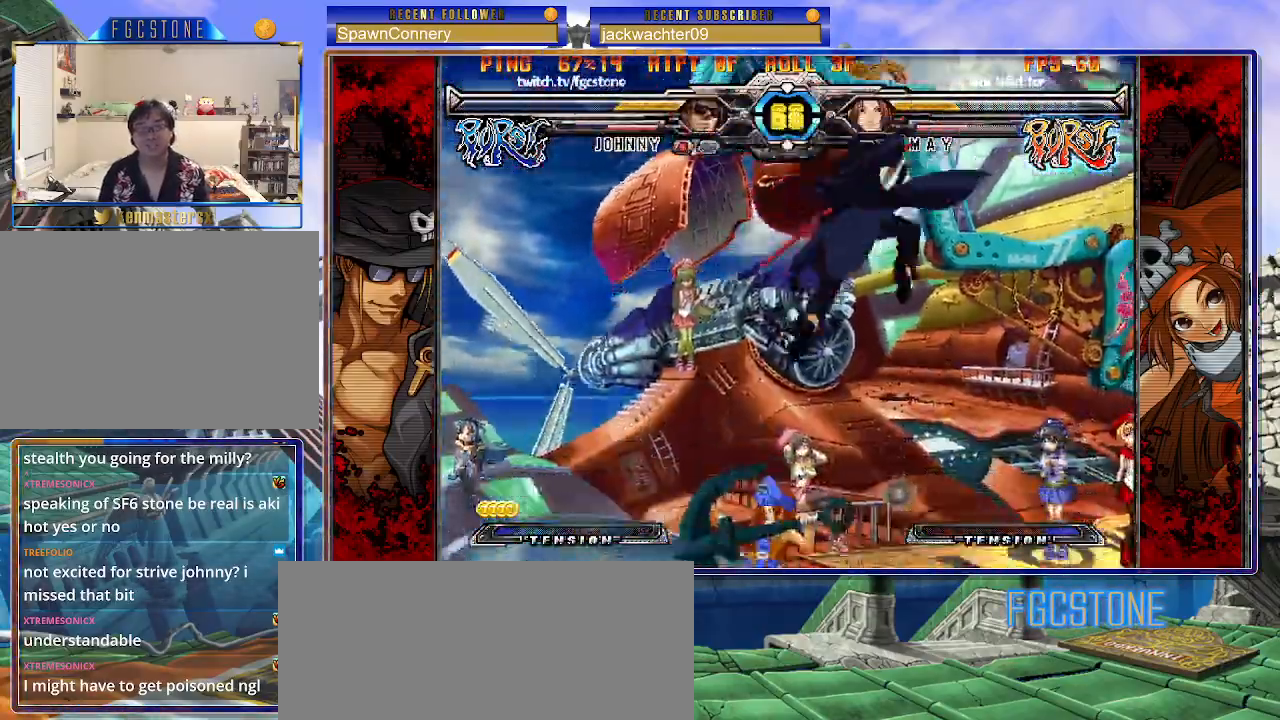
{"buttons": [], "left_stick": "right", "events": [[17, "HS", "up"]]}
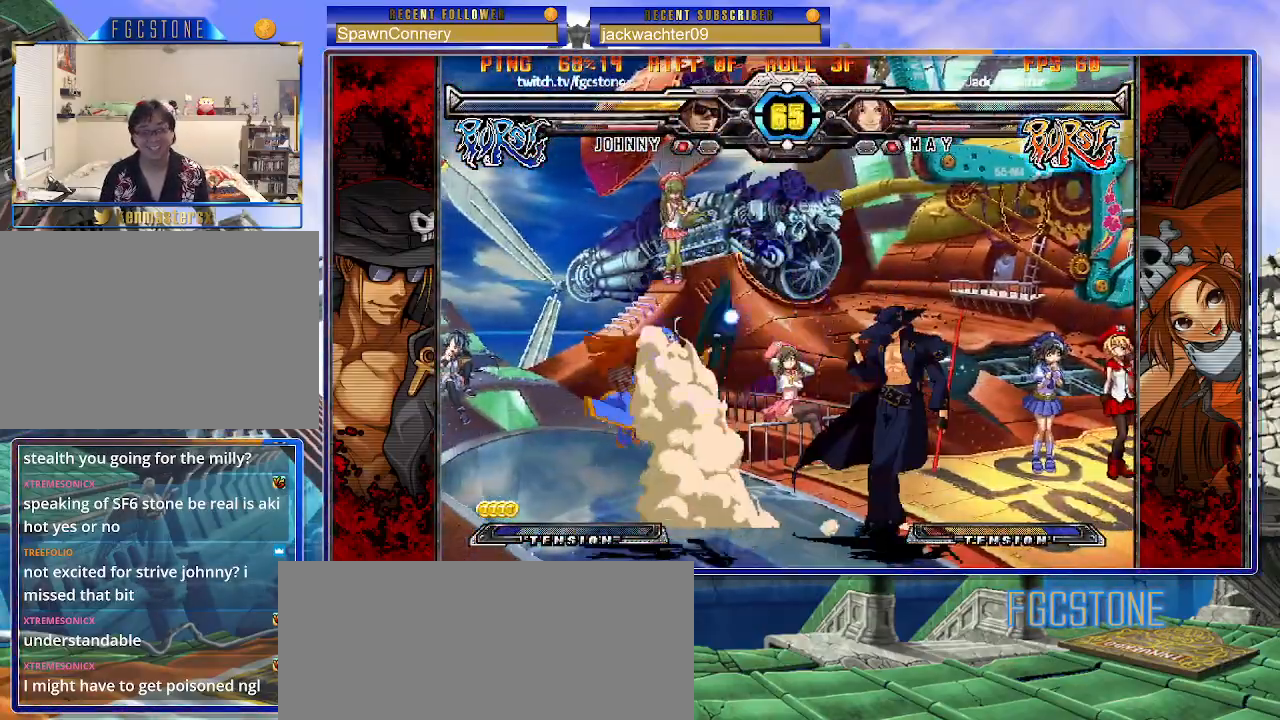
{"buttons": [], "left_stick": "right", "events": [[100, "left_stick", "left"], [233, "left_stick", "right"], [333, "HS", "down"], [433, "HS", "up"]]}
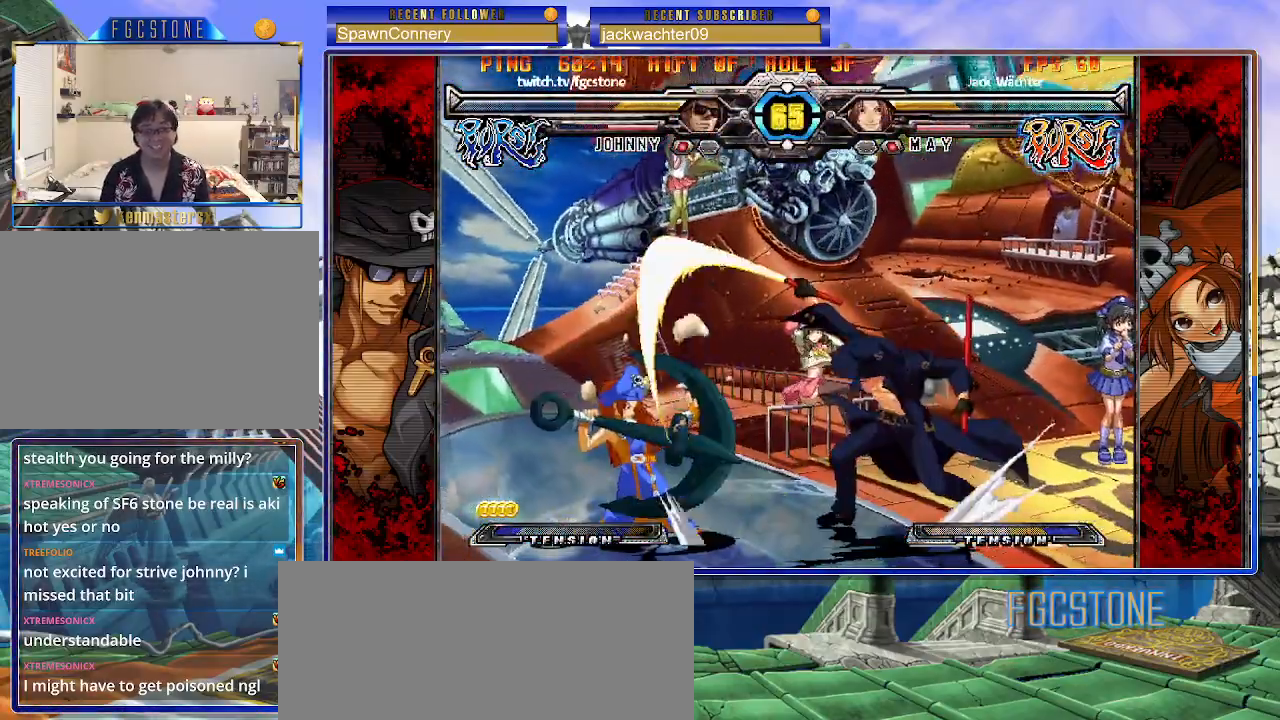
{"buttons": ["K"], "left_stick": "center", "events": [[17, "left_stick", "down"], [100, "left_stick", "left"], [167, "K", "down"], [167, "left_stick", "center"], [300, "left_stick", "left"], [317, "HS", "down"], [350, "HS", "up"], [350, "left_stick", "center"], [433, "left_stick", "left"], [500, "left_stick", "center"]]}
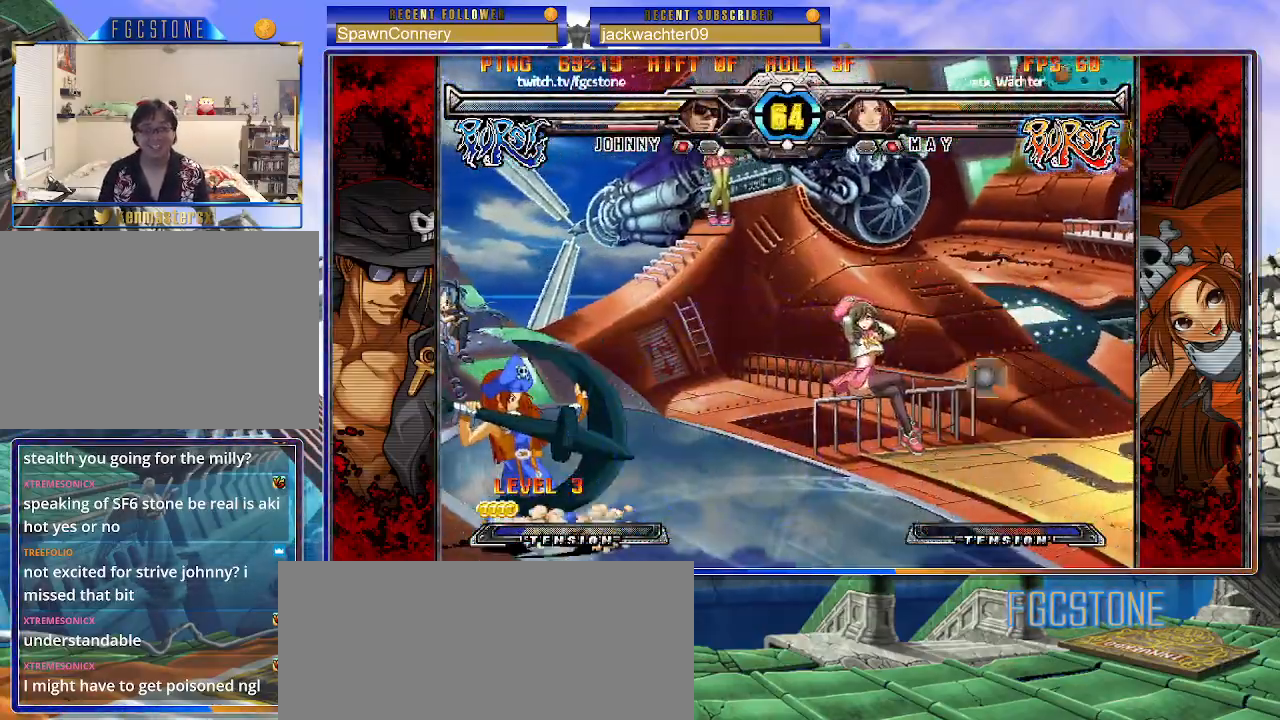
{"buttons": [], "left_stick": "right", "events": [[33, "K", "up"], [33, "left_stick", "right"], [150, "K", "down"], [483, "K", "up"]]}
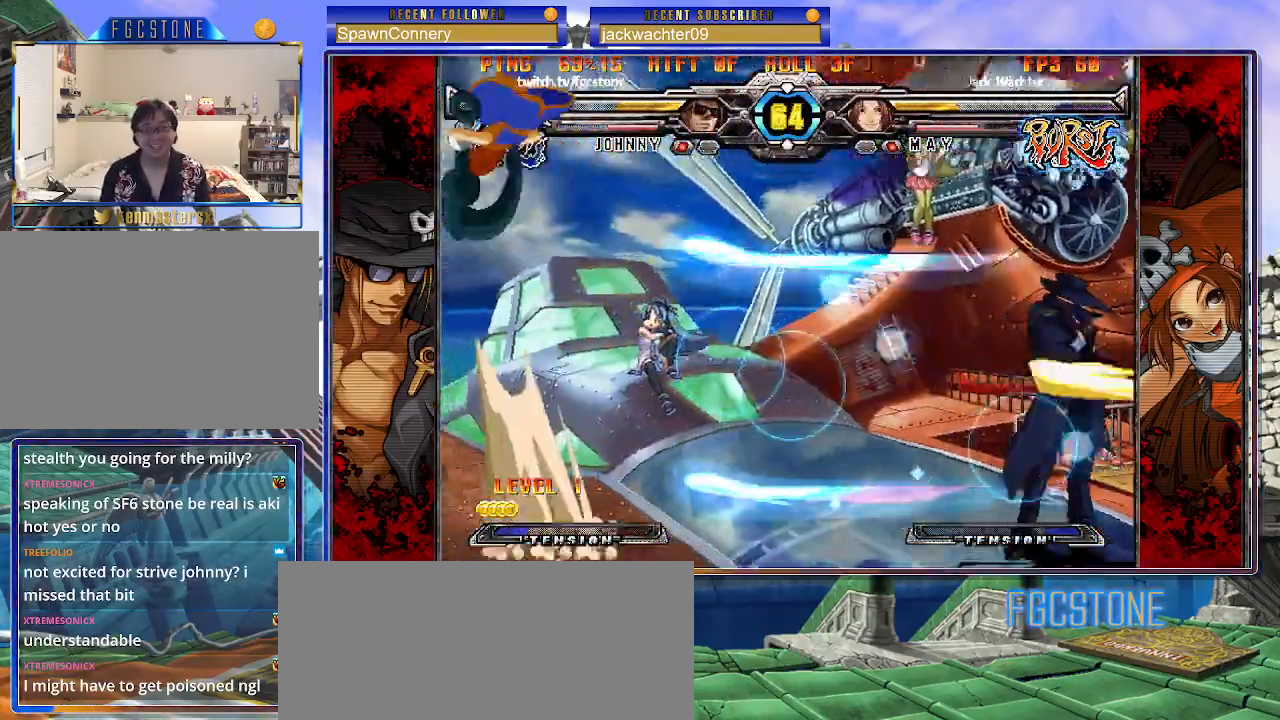
{"buttons": [], "left_stick": "right", "events": [[17, "left_stick", "center"], [217, "left_stick", "left"], [317, "HS", "down"], [333, "K", "down"], [333, "S", "down"], [333, "left_stick", "right"], [383, "S", "up"], [400, "HS", "up"], [400, "K", "up"]]}
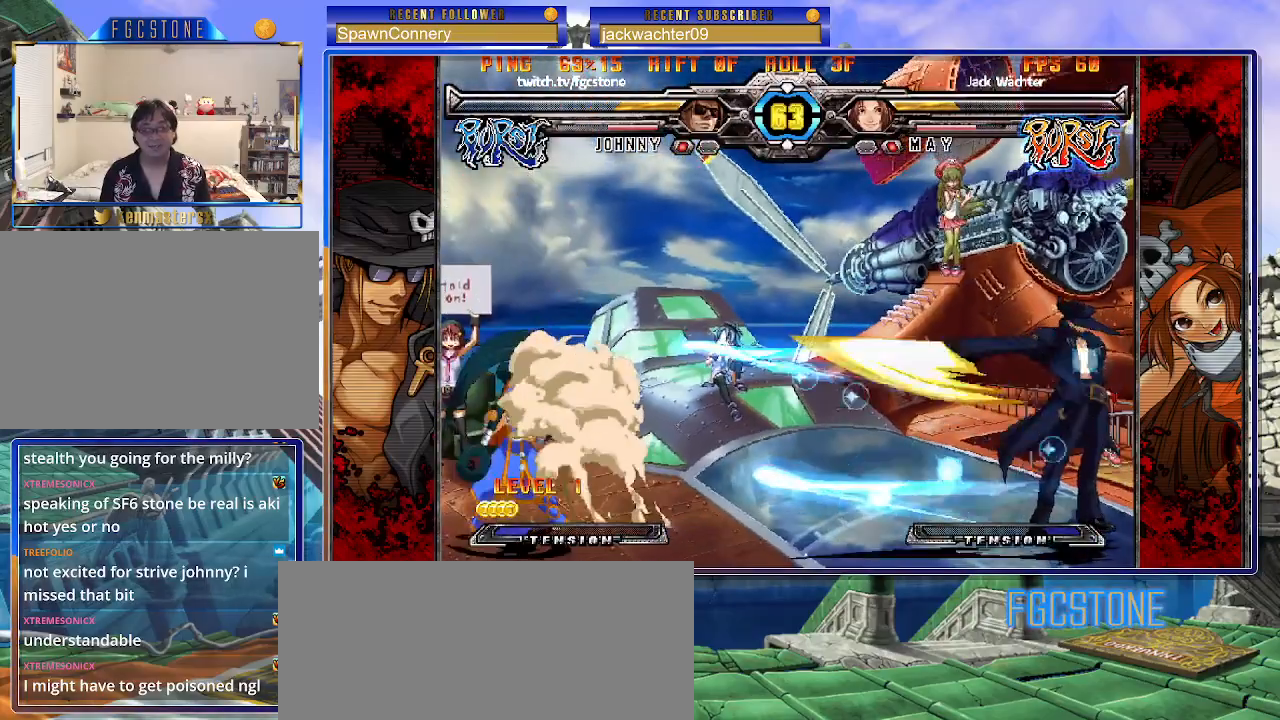
{"buttons": [], "left_stick": "right", "events": []}
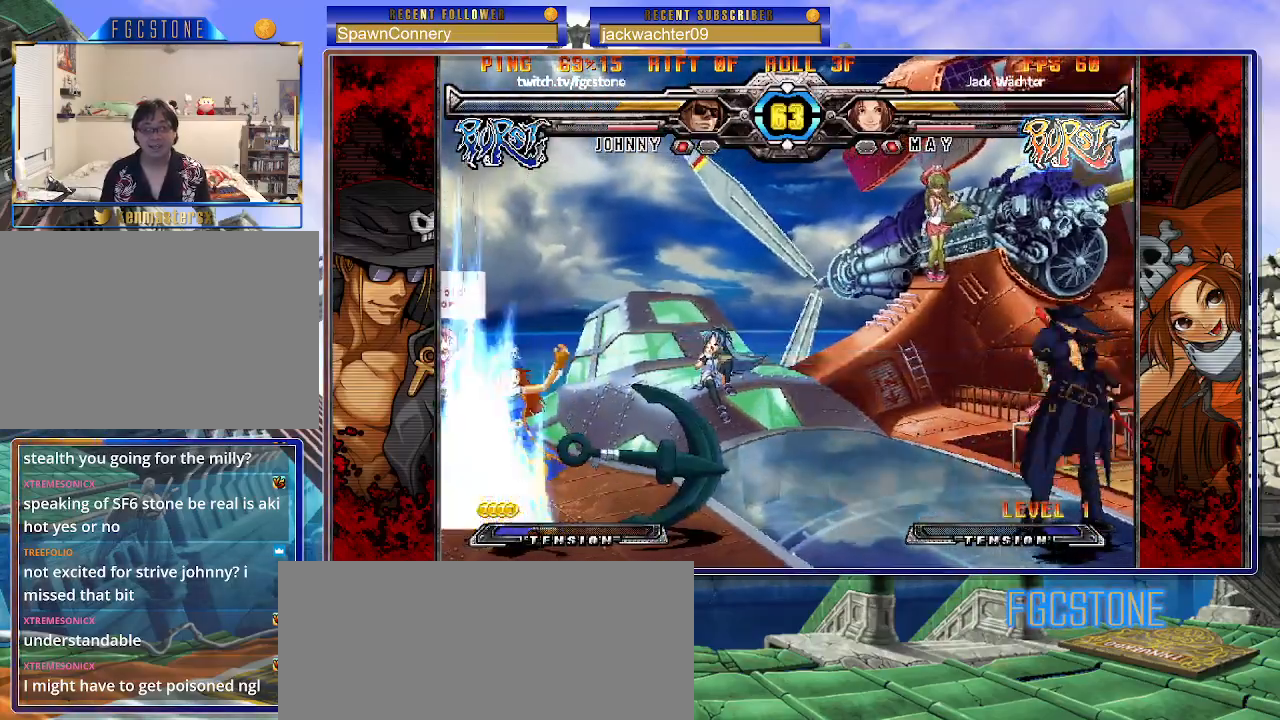
{"buttons": [], "left_stick": "up-left", "events": [[283, "left_stick", "up-left"]]}
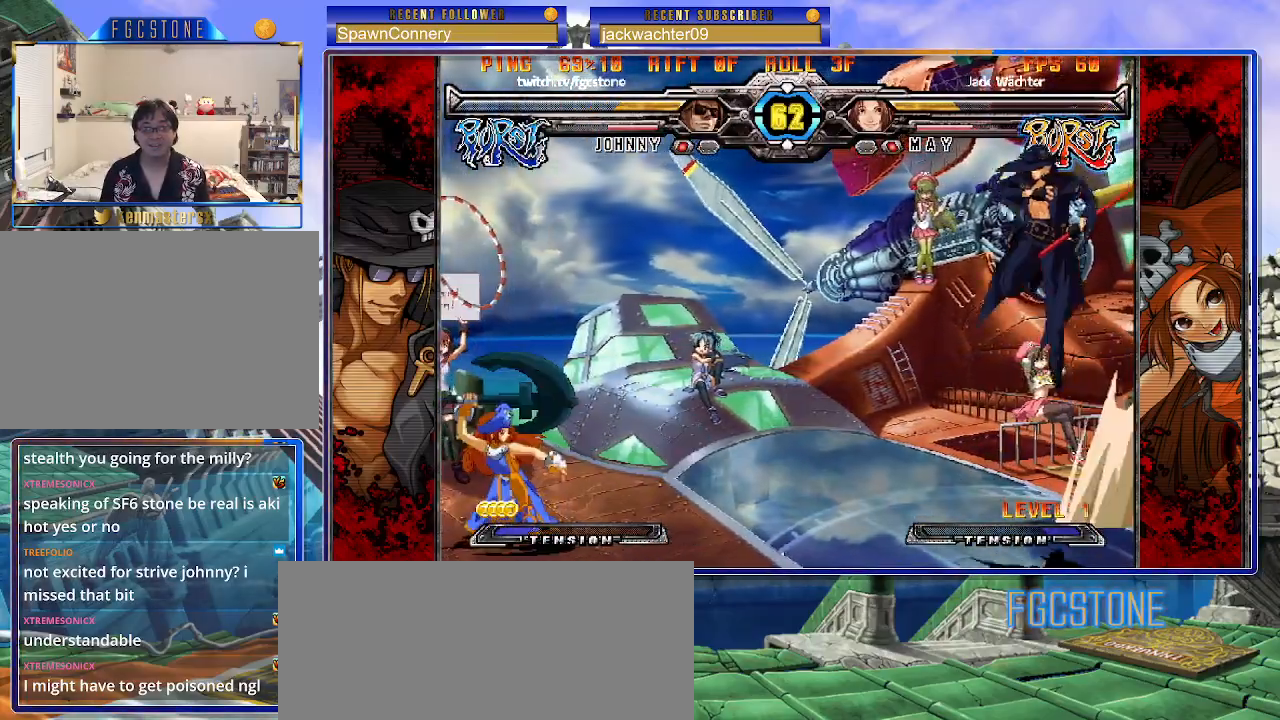
{"buttons": [], "left_stick": "center", "events": [[33, "left_stick", "center"]]}
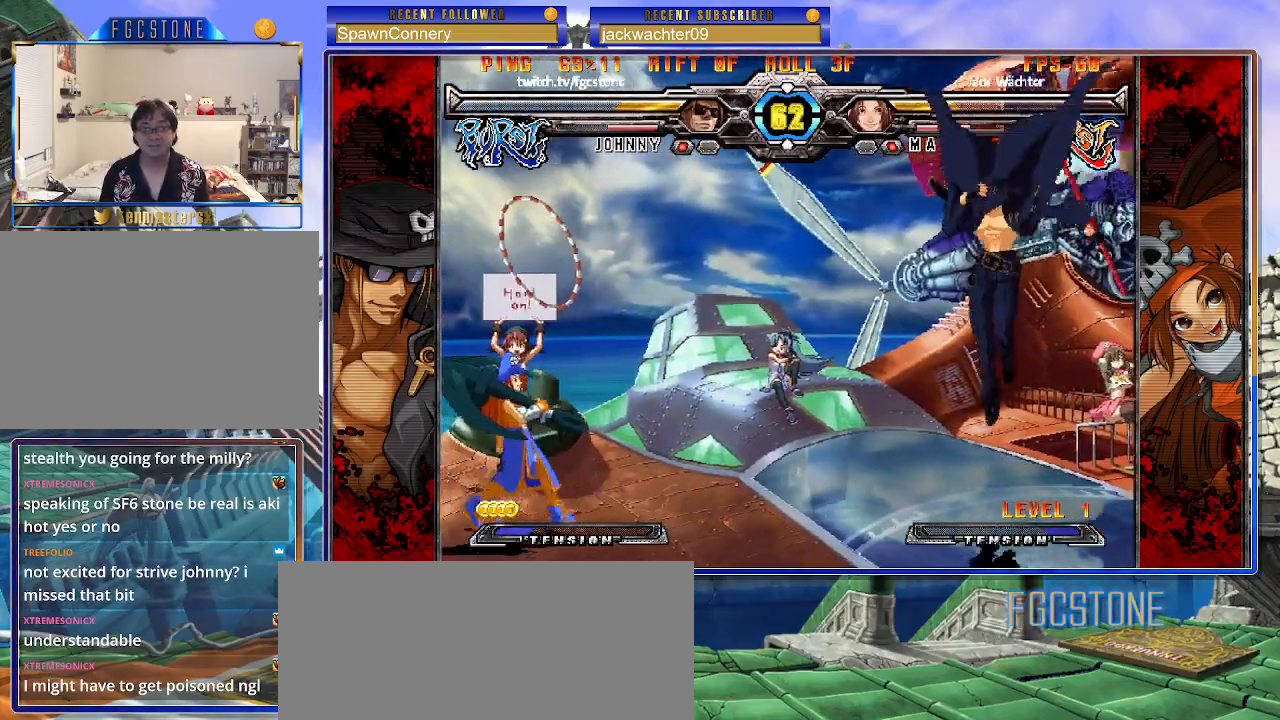
{"buttons": [], "left_stick": "right", "events": [[50, "left_stick", "up"], [250, "left_stick", "center"], [383, "left_stick", "right"]]}
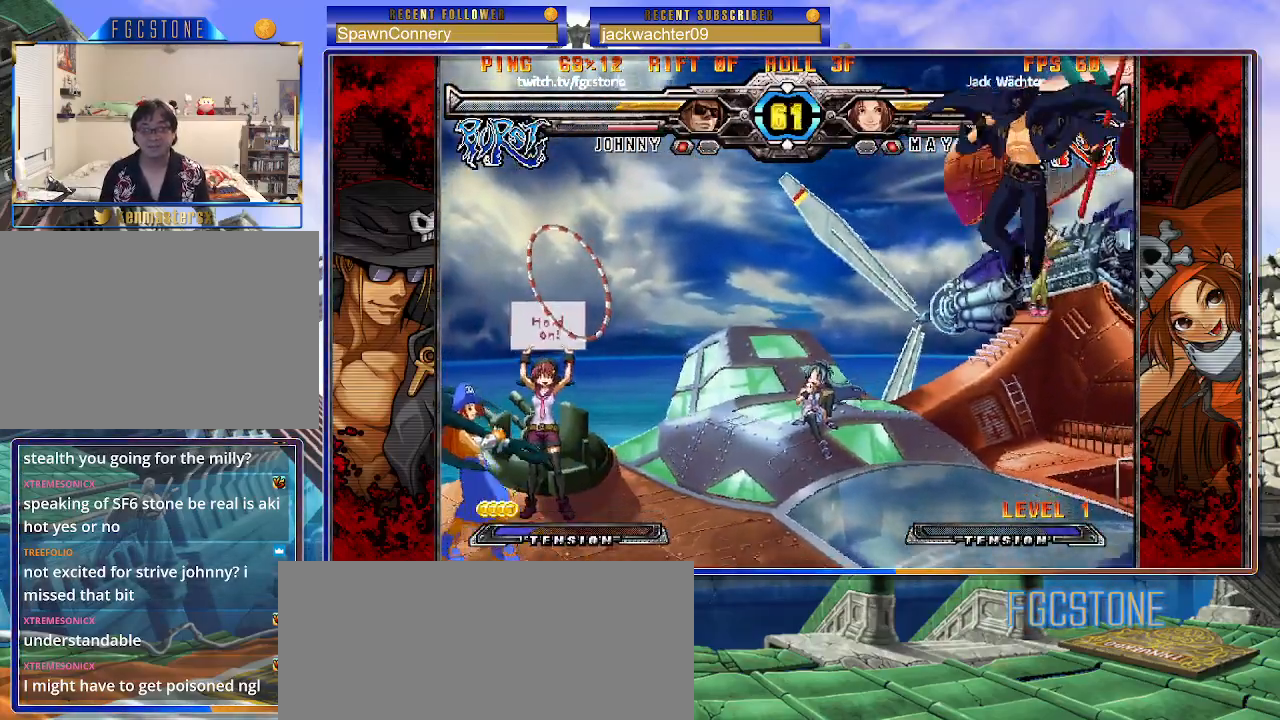
{"buttons": [], "left_stick": "center", "events": [[100, "left_stick", "down"], [183, "left_stick", "left"], [233, "HS", "down"], [233, "left_stick", "center"], [317, "HS", "up"]]}